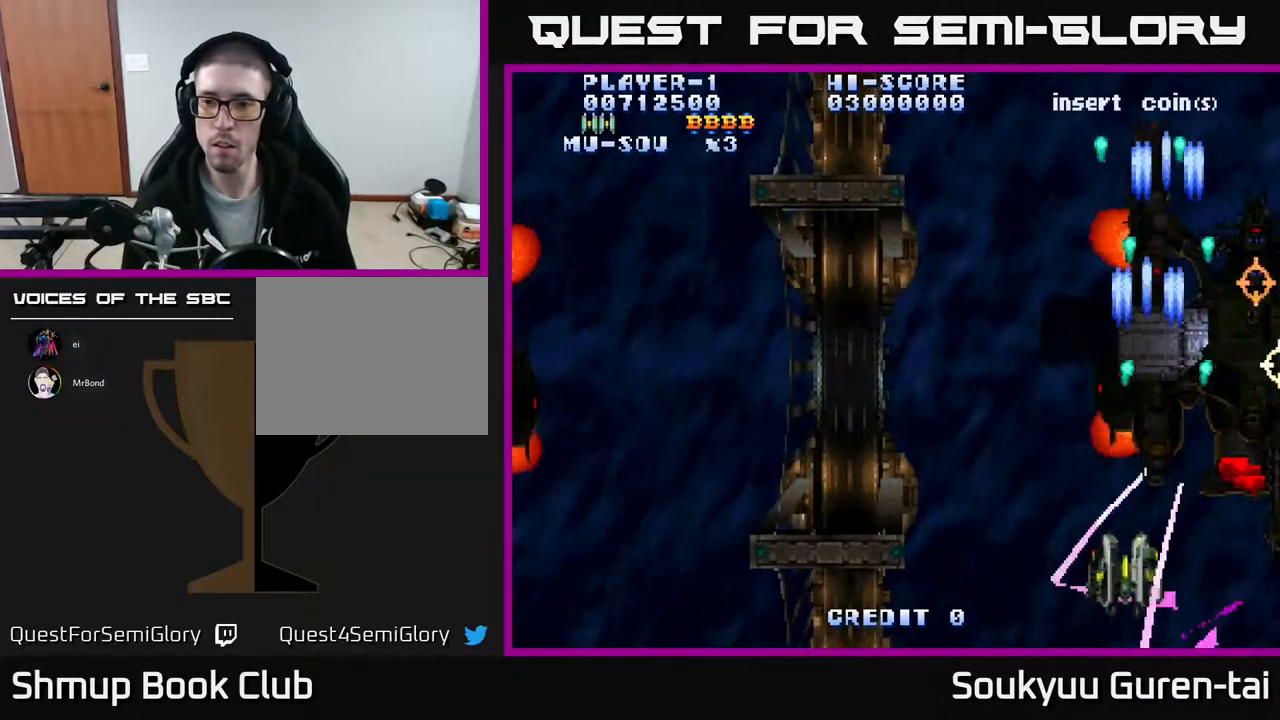
Gameplay with a controller (Xbox layout); each line is a JSON object with the inputs held at the frame after it. "events" lists button and stick changes between this image and that frame as [ms after this image, input, new state], when the widget could be followed in between. Not read: left_stick right_stick.
{"buttons": ["A", "DPAD_RIGHT"], "events": [[83, "DPAD_RIGHT", "down"], [117, "DPAD_DOWN", "up"]]}
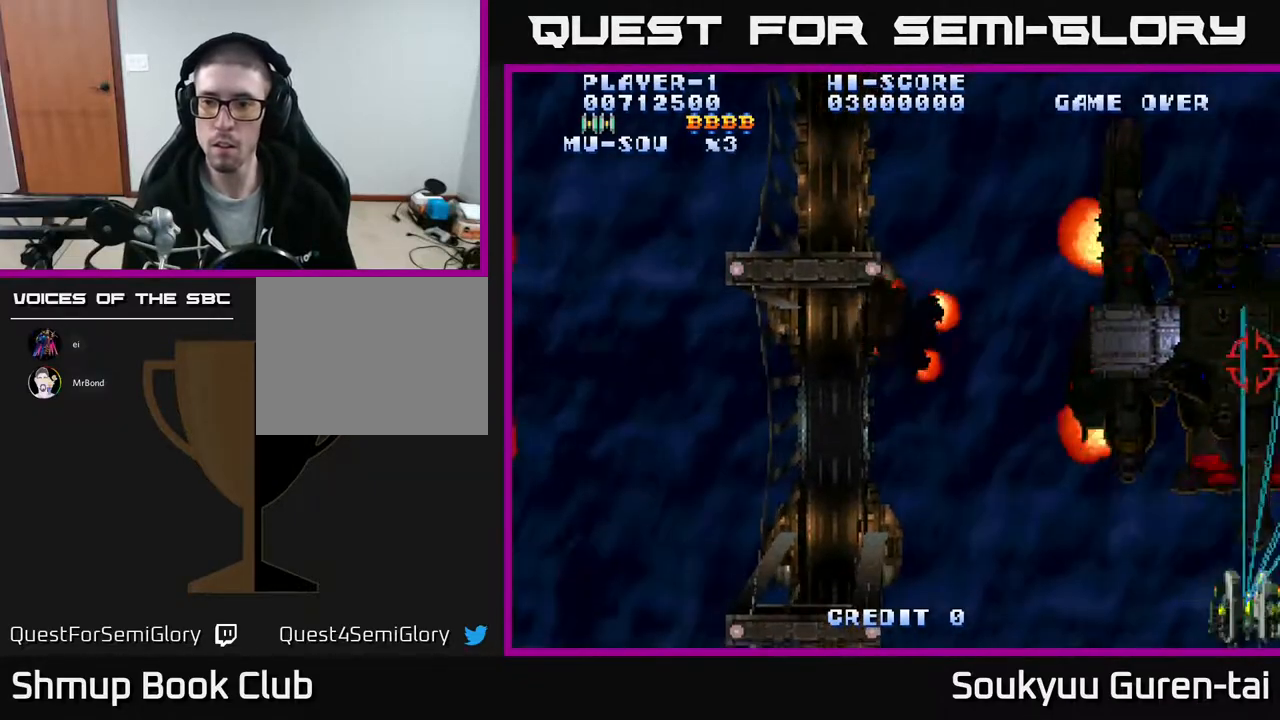
{"buttons": ["A", "DPAD_DOWN", "DPAD_LEFT"], "events": [[67, "DPAD_UP", "down"], [183, "DPAD_RIGHT", "up"], [233, "DPAD_LEFT", "down"], [283, "DPAD_UP", "up"], [367, "DPAD_DOWN", "down"]]}
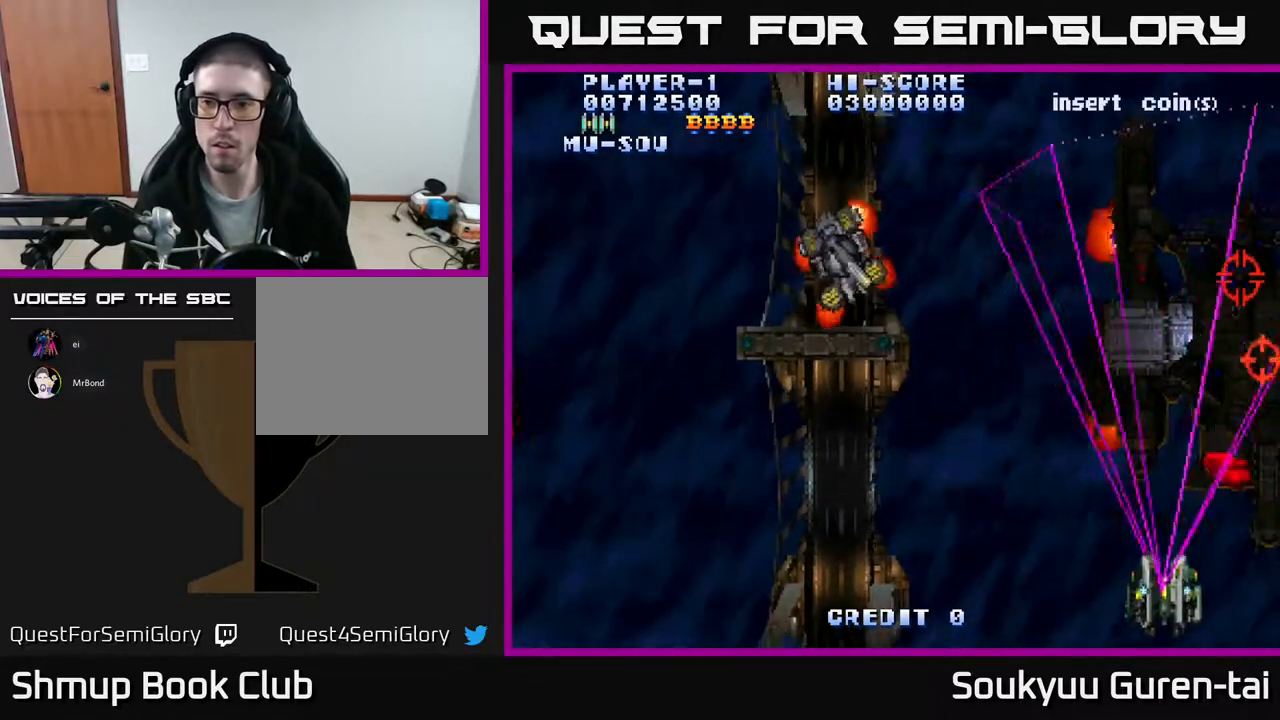
{"buttons": ["A", "DPAD_LEFT"], "events": [[83, "DPAD_DOWN", "up"], [200, "DPAD_UP", "down"], [350, "DPAD_UP", "up"]]}
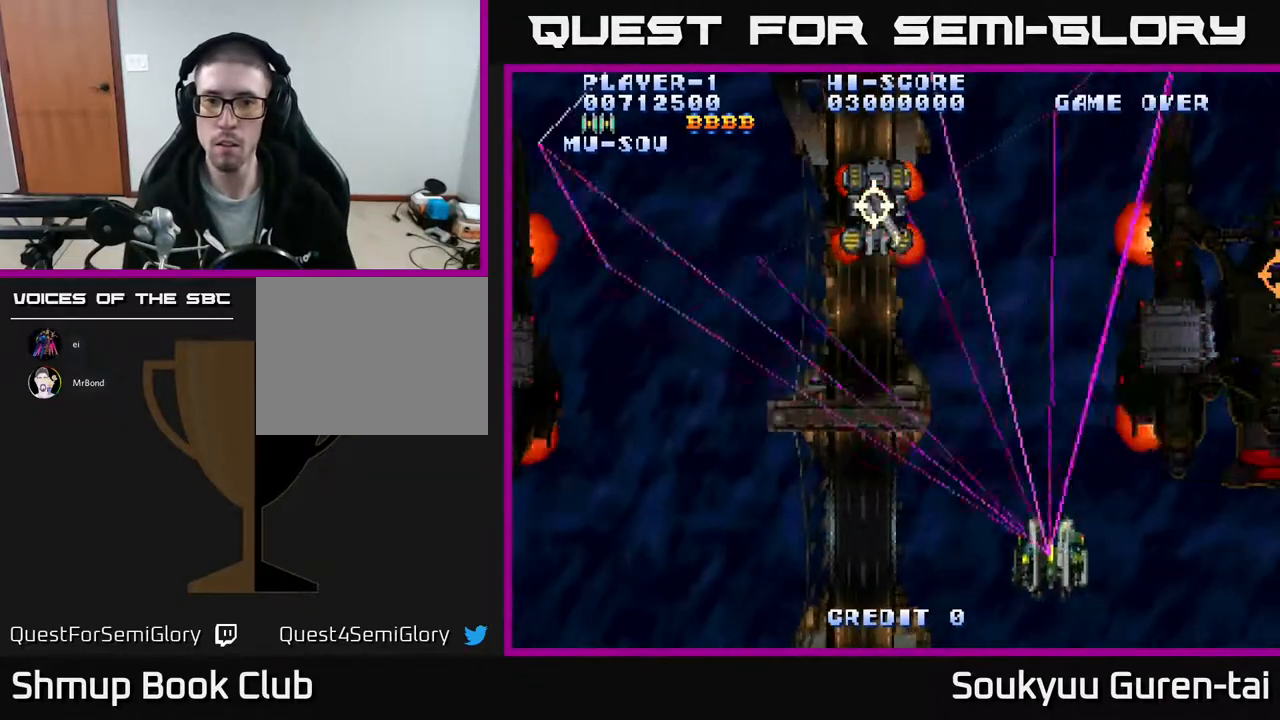
{"buttons": ["A", "DPAD_DOWN", "DPAD_RIGHT"], "events": [[33, "A", "up"], [67, "DPAD_DOWN", "down"], [67, "DPAD_LEFT", "up"], [83, "DPAD_RIGHT", "down"], [100, "A", "down"], [100, "DPAD_DOWN", "up"], [383, "DPAD_DOWN", "down"]]}
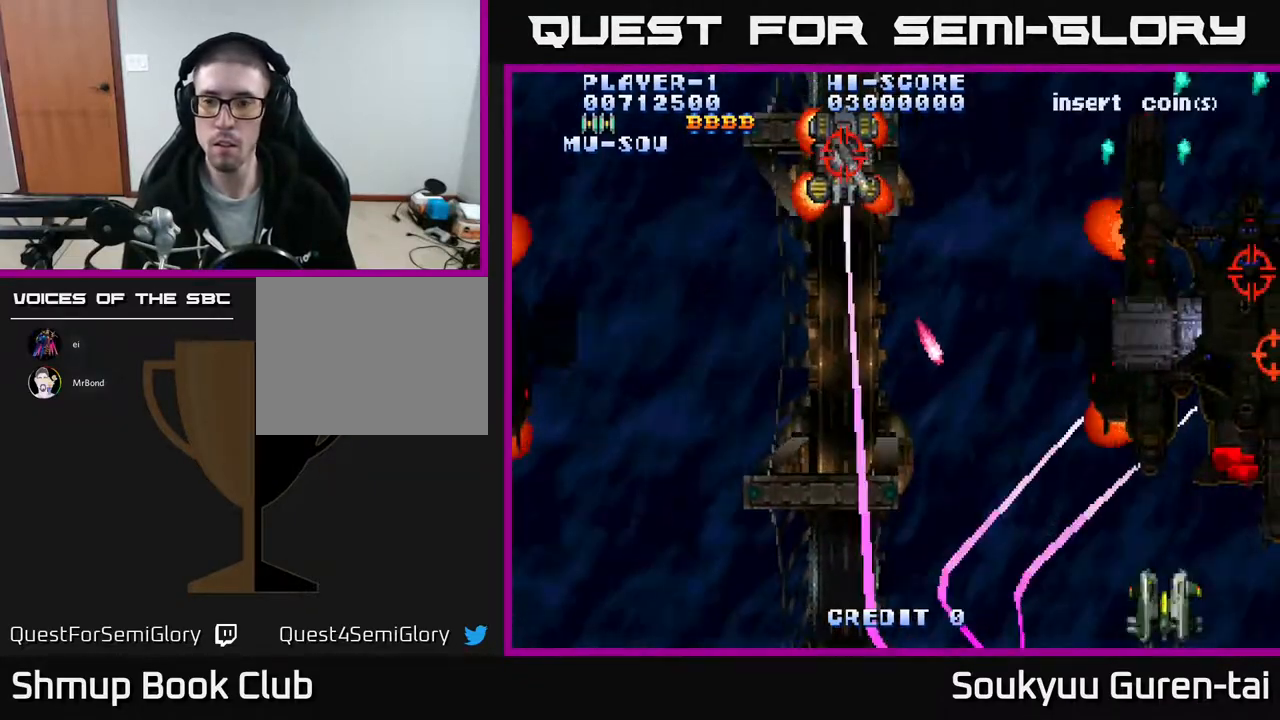
{"buttons": ["A", "DPAD_UP"], "events": [[50, "DPAD_DOWN", "up"], [383, "DPAD_UP", "down"], [433, "DPAD_RIGHT", "up"]]}
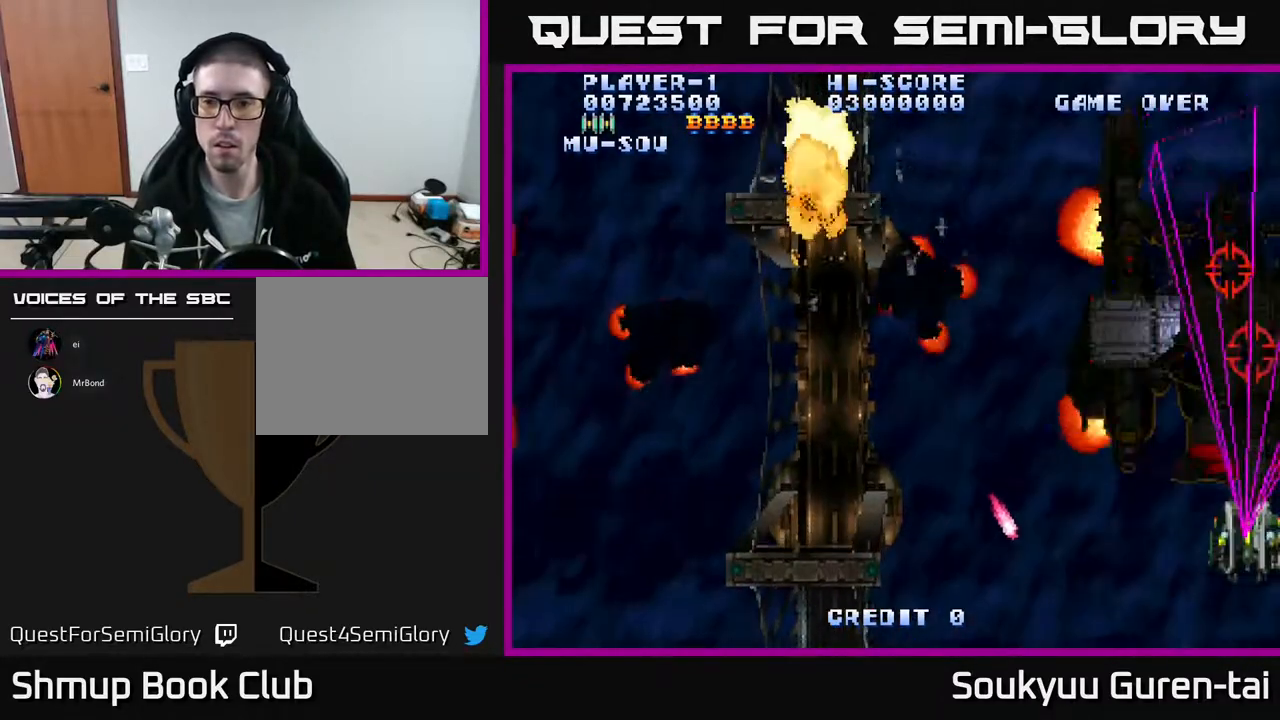
{"buttons": ["A", "DPAD_LEFT"], "events": [[183, "DPAD_LEFT", "down"], [217, "DPAD_UP", "up"], [267, "DPAD_DOWN", "down"], [500, "DPAD_DOWN", "up"]]}
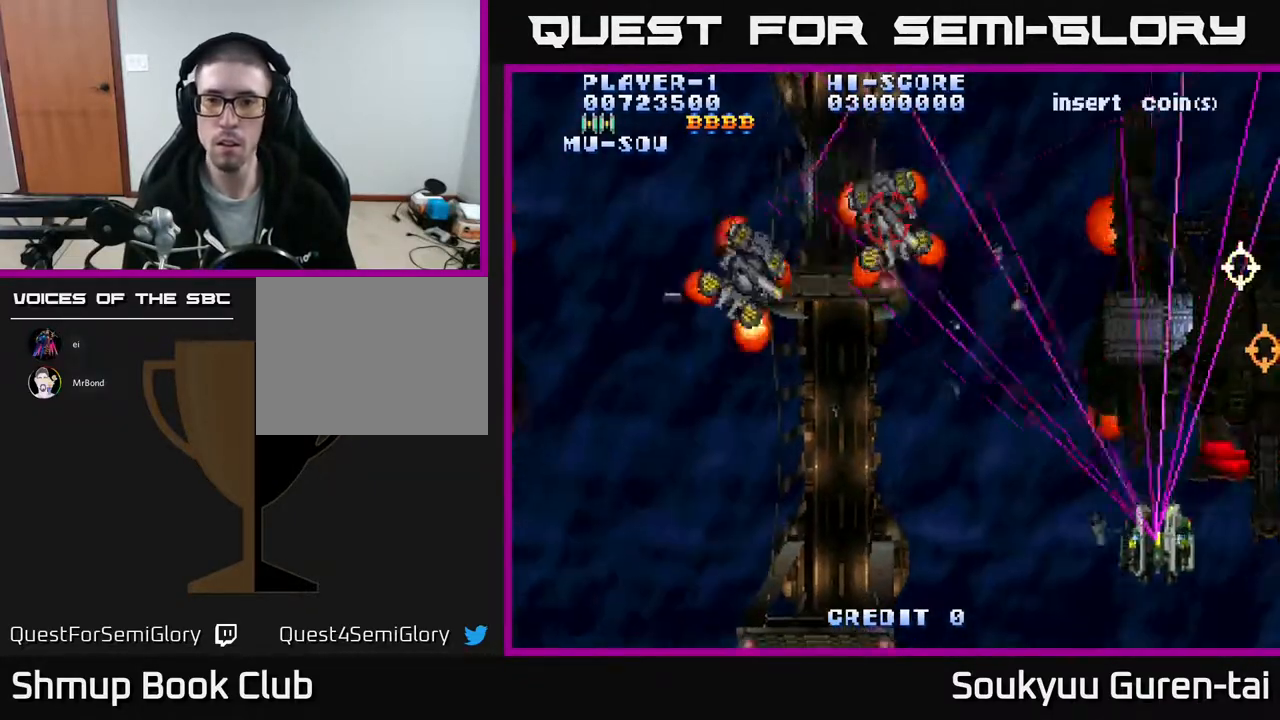
{"buttons": ["A", "DPAD_LEFT"], "events": []}
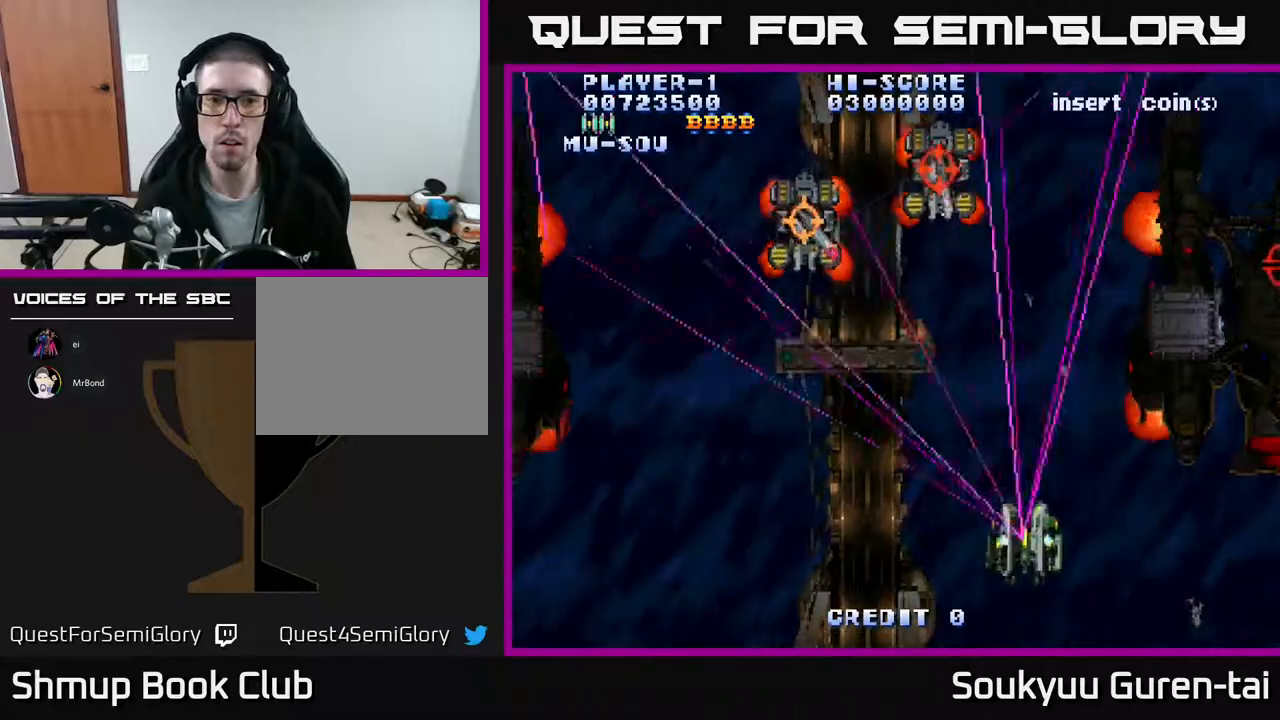
{"buttons": ["A", "DPAD_LEFT"], "events": [[167, "A", "up"], [250, "A", "down"]]}
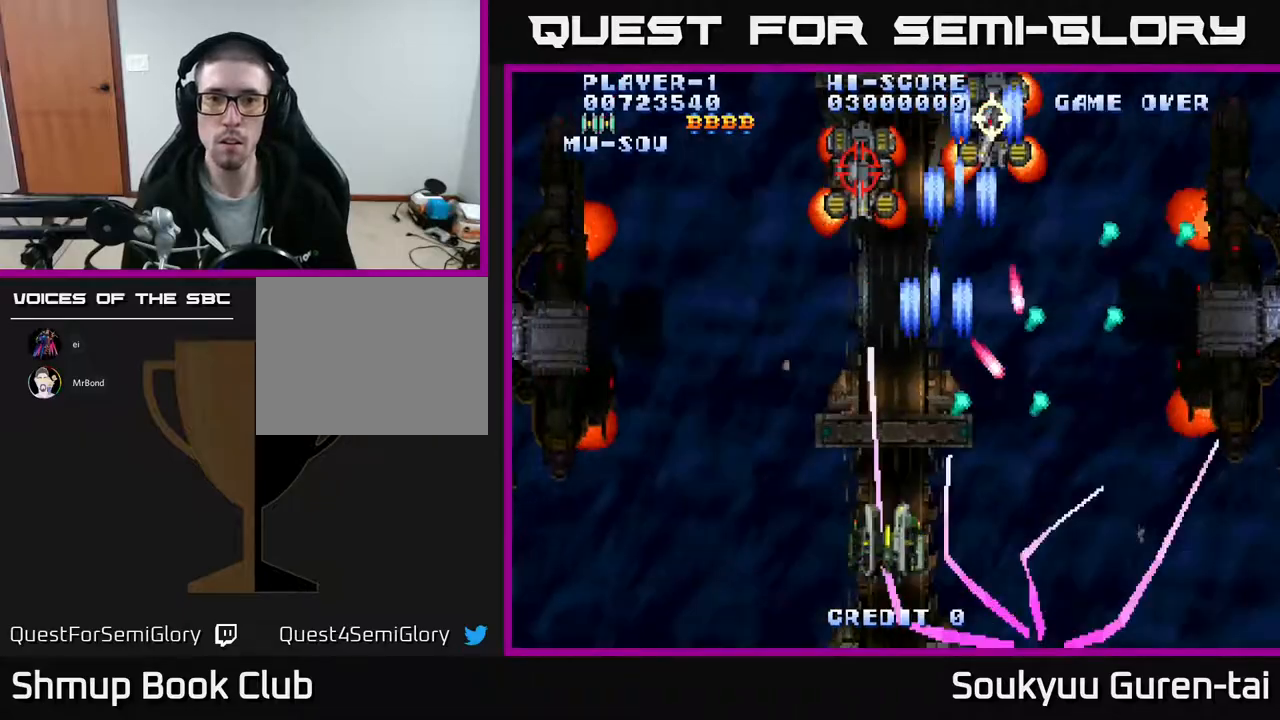
{"buttons": ["A", "DPAD_LEFT"], "events": []}
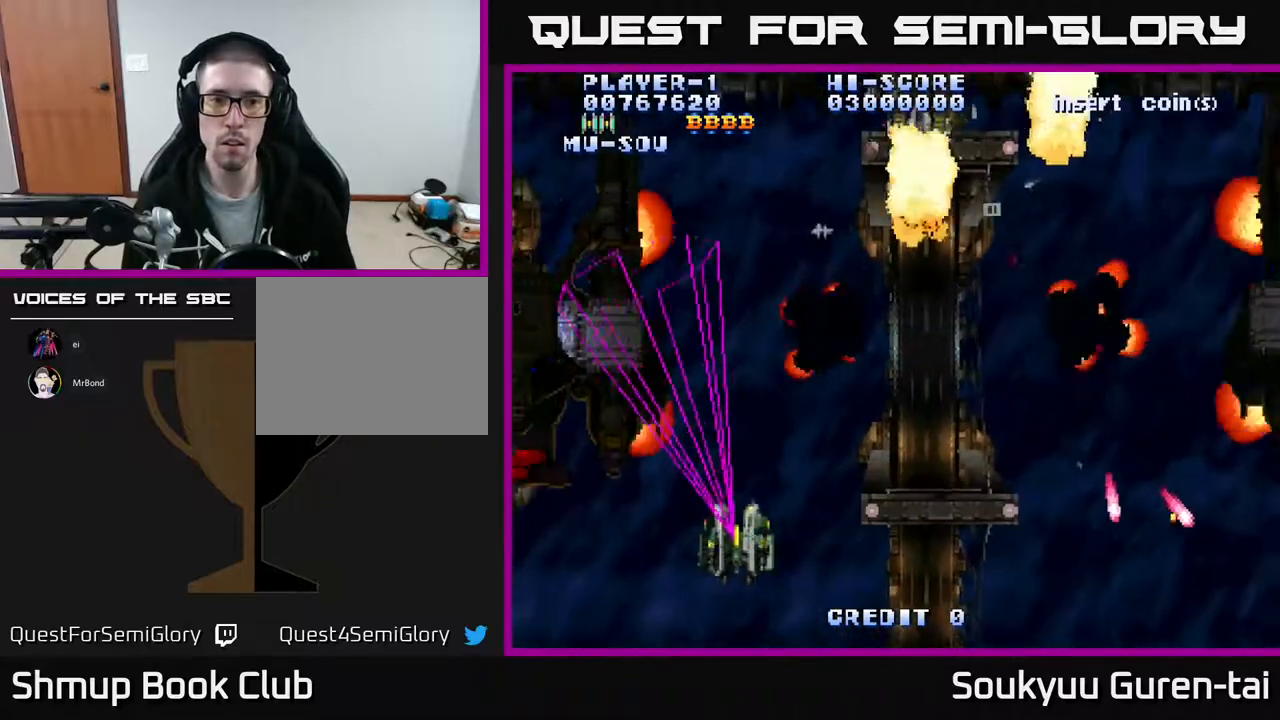
{"buttons": ["A", "DPAD_DOWN", "DPAD_LEFT"], "events": [[433, "DPAD_DOWN", "down"]]}
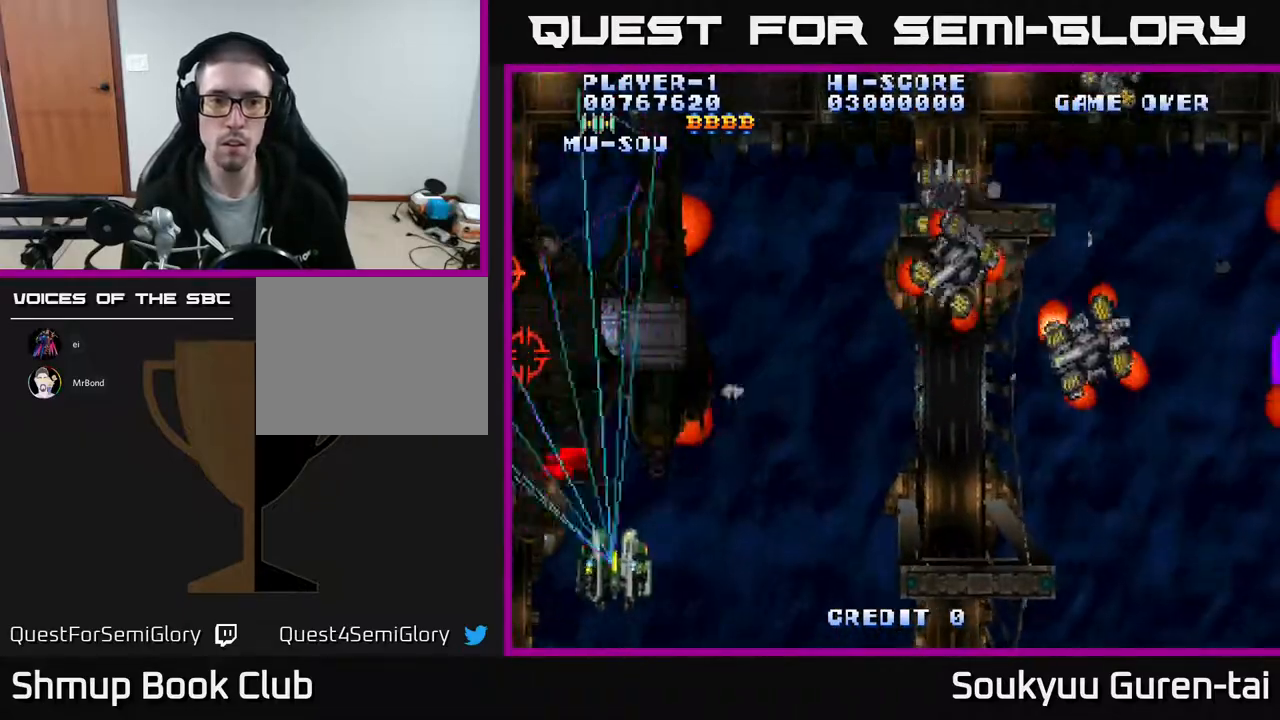
{"buttons": ["A", "DPAD_RIGHT"], "events": [[67, "DPAD_LEFT", "up"], [217, "DPAD_DOWN", "up"], [217, "DPAD_RIGHT", "down"], [250, "DPAD_UP", "down"], [417, "DPAD_UP", "up"]]}
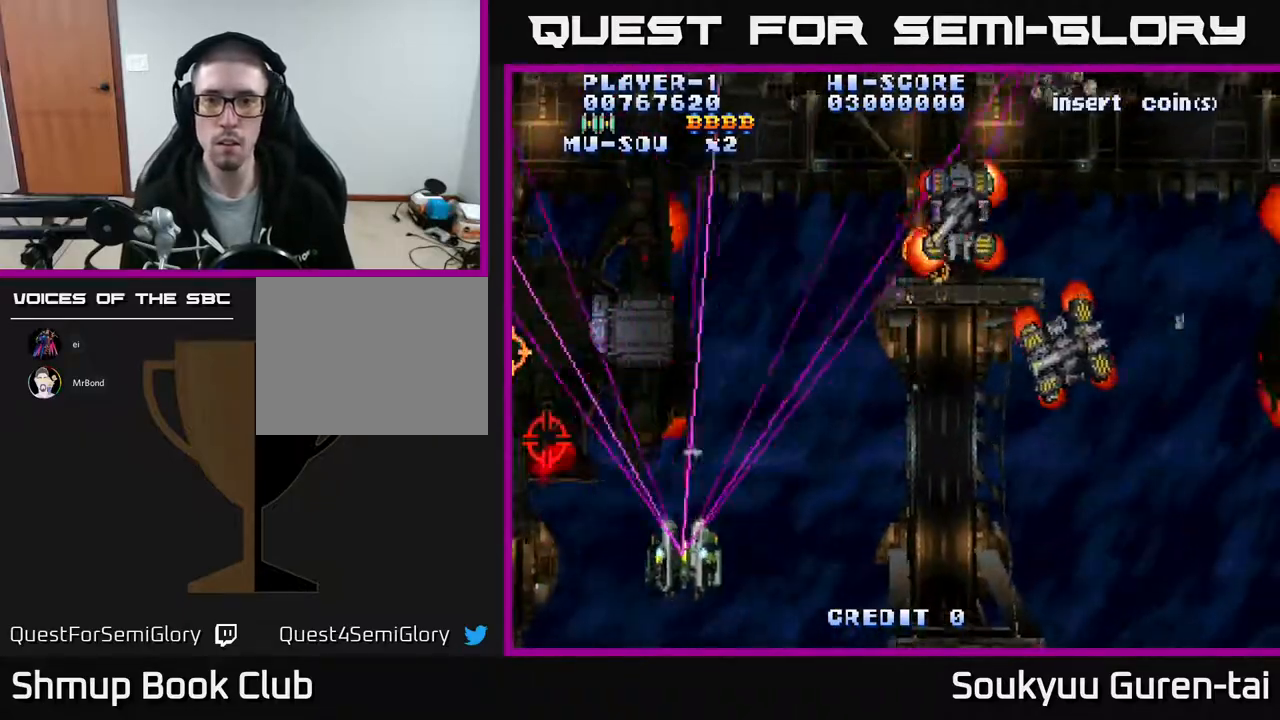
{"buttons": ["A", "DPAD_RIGHT"], "events": [[150, "DPAD_DOWN", "down"], [350, "DPAD_DOWN", "up"], [417, "A", "up"], [467, "A", "down"]]}
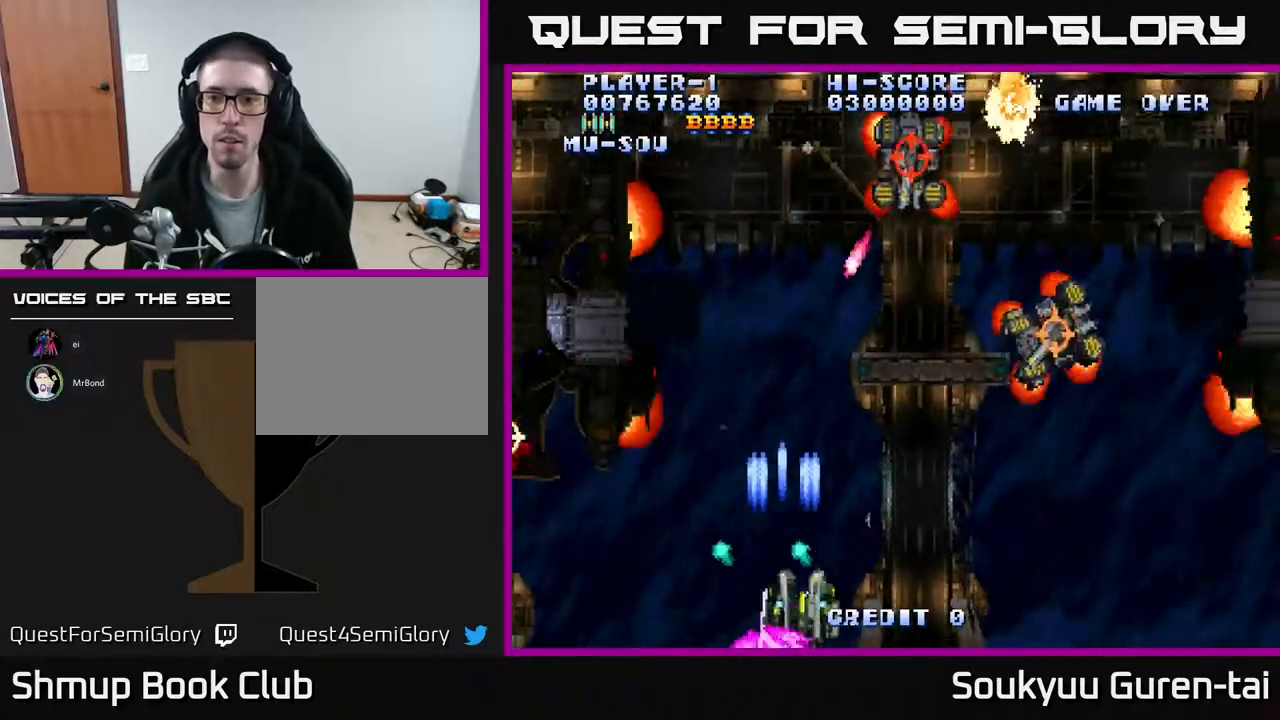
{"buttons": ["A", "DPAD_RIGHT"], "events": [[367, "DPAD_UP", "down"], [500, "DPAD_UP", "up"]]}
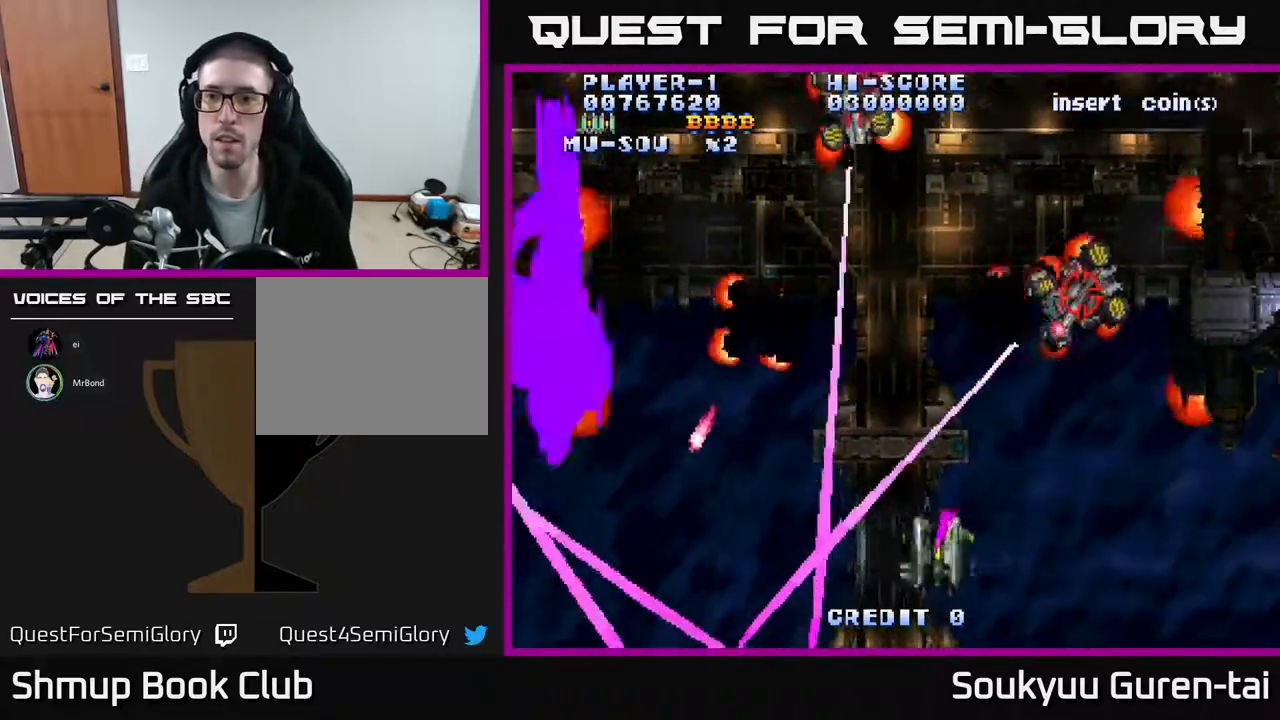
{"buttons": ["A", "DPAD_RIGHT"], "events": []}
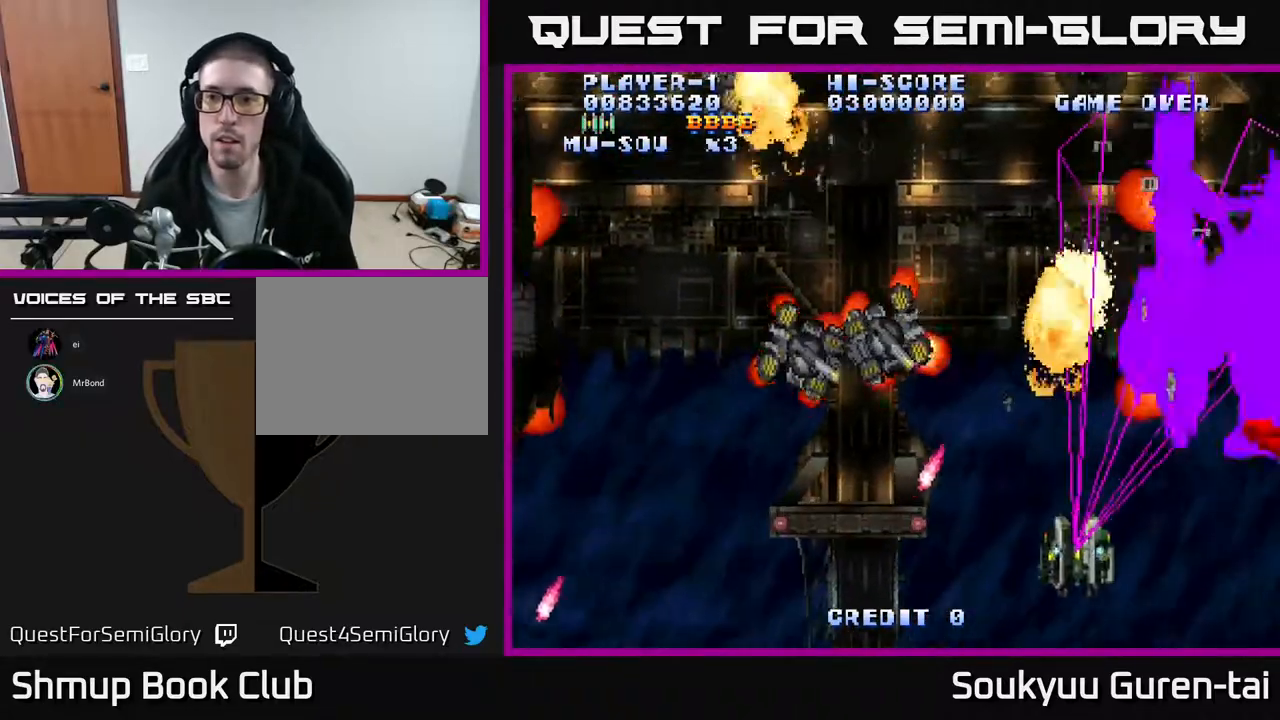
{"buttons": ["A", "DPAD_LEFT"], "events": [[250, "DPAD_RIGHT", "up"], [267, "DPAD_LEFT", "down"]]}
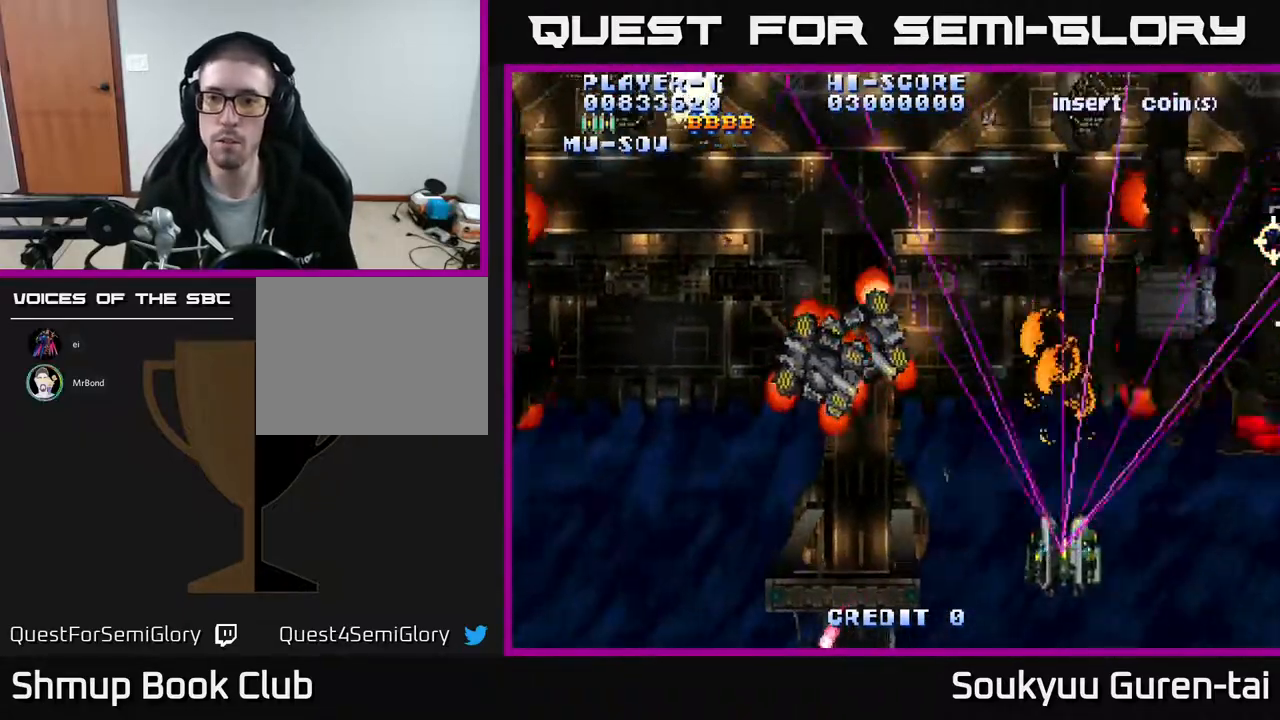
{"buttons": ["A", "DPAD_LEFT"], "events": [[183, "DPAD_DOWN", "down"], [333, "DPAD_DOWN", "up"], [367, "A", "up"], [433, "A", "down"]]}
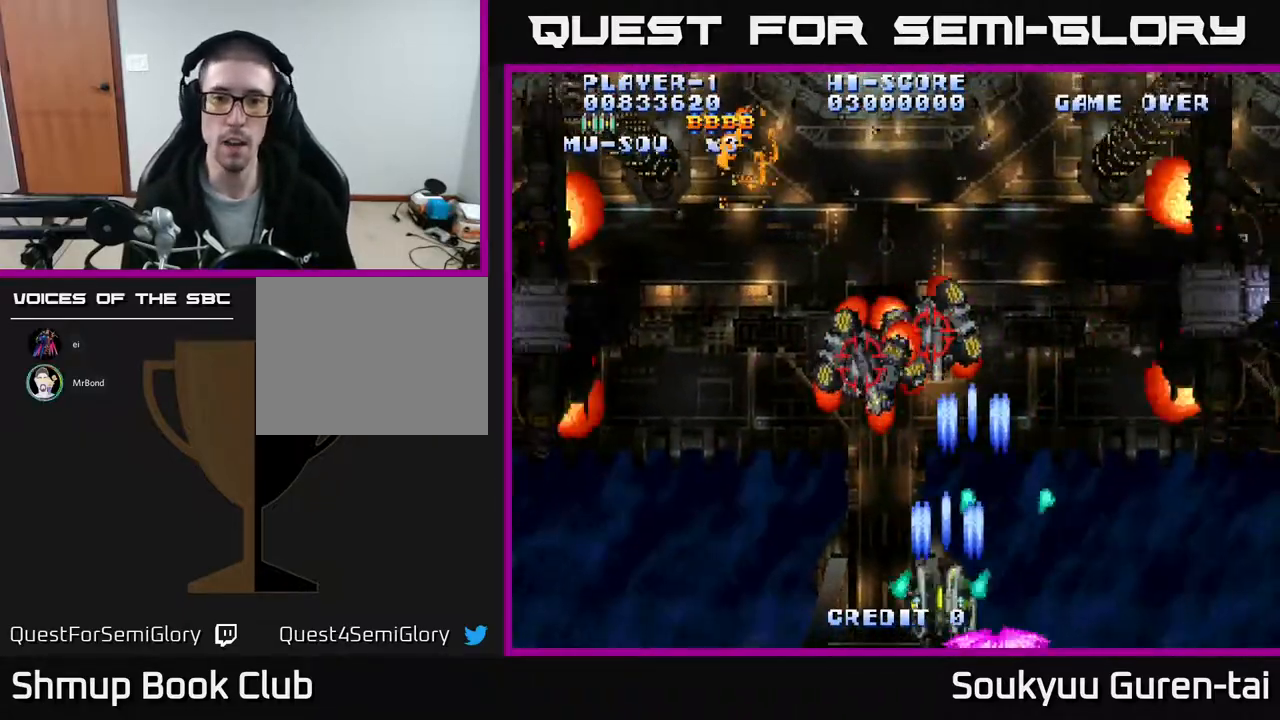
{"buttons": ["A", "DPAD_LEFT"], "events": []}
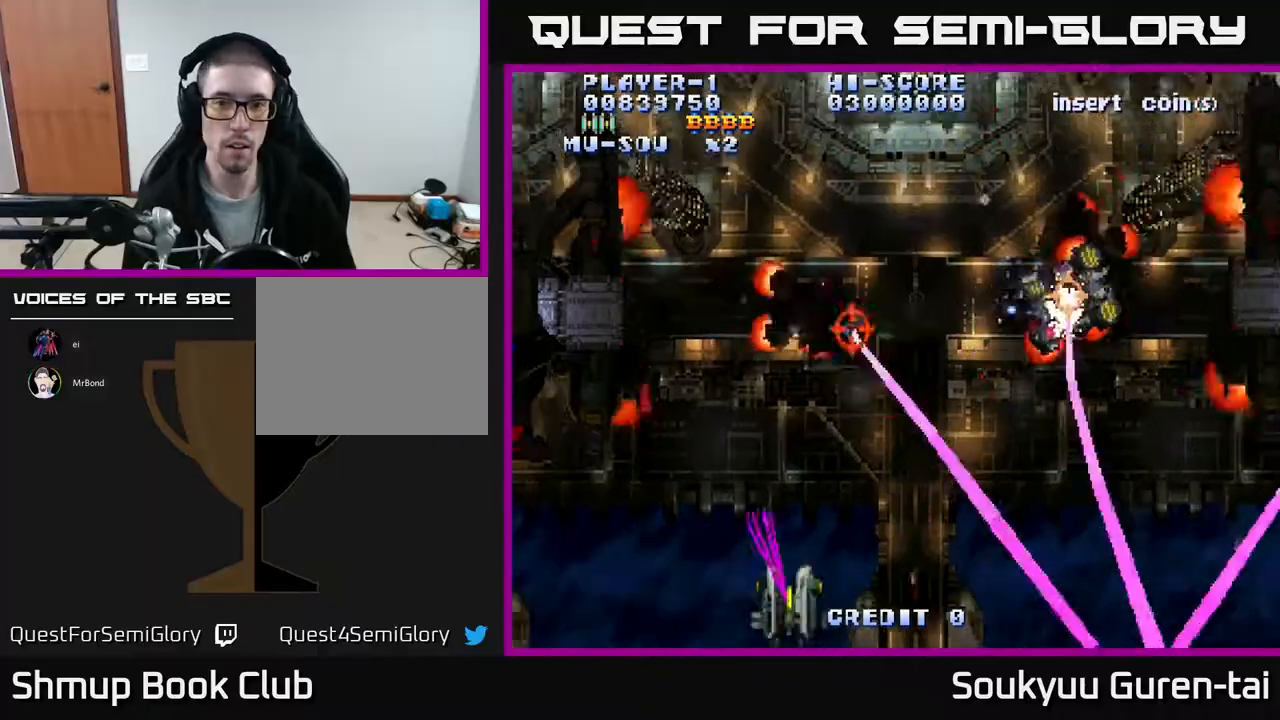
{"buttons": ["A", "DPAD_UP", "DPAD_LEFT"], "events": [[400, "DPAD_UP", "down"]]}
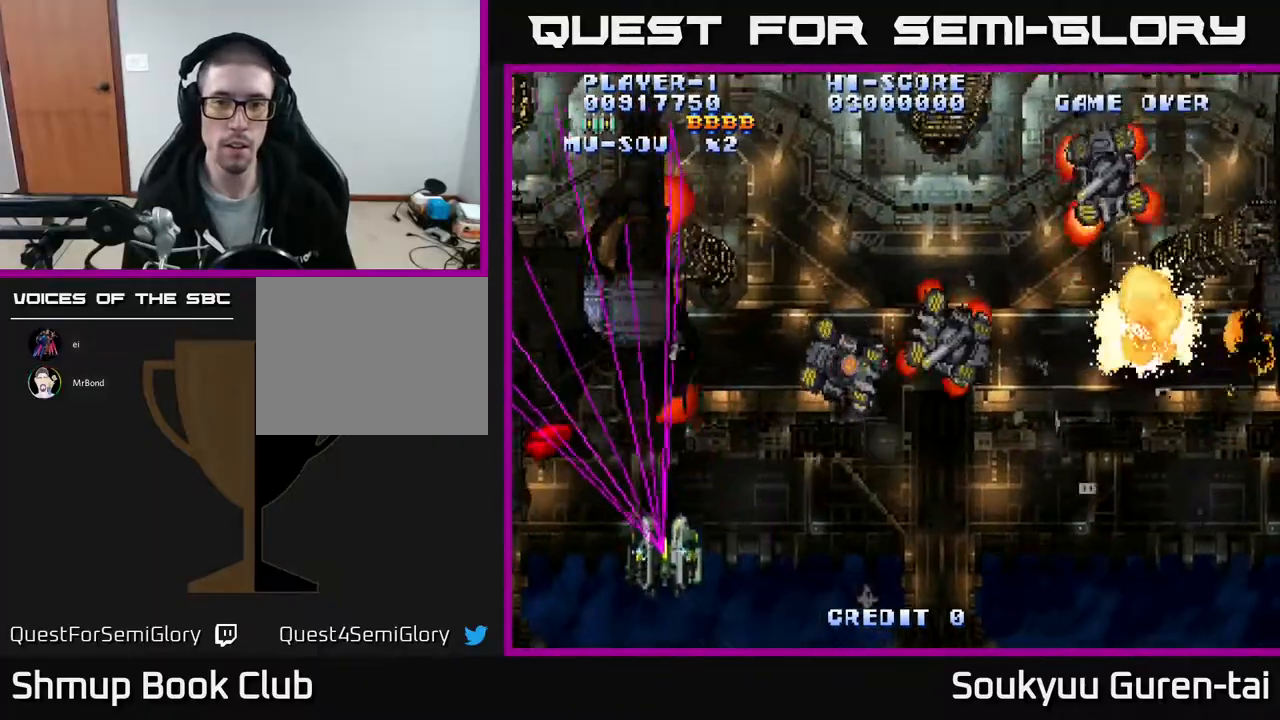
{"buttons": ["A", "DPAD_DOWN", "DPAD_LEFT"], "events": [[250, "DPAD_LEFT", "up"], [400, "DPAD_LEFT", "down"], [417, "DPAD_UP", "up"], [433, "DPAD_DOWN", "down"]]}
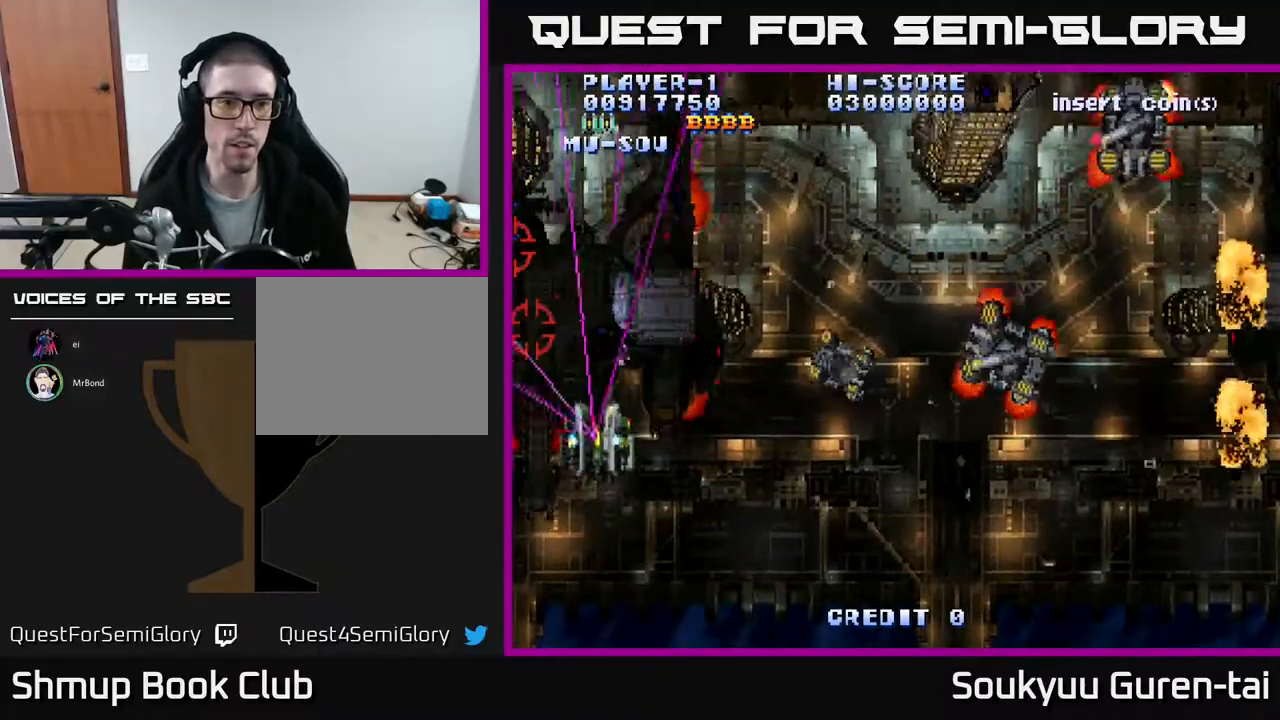
{"buttons": ["DPAD_DOWN", "DPAD_RIGHT"], "events": [[267, "DPAD_LEFT", "up"], [300, "DPAD_RIGHT", "down"], [467, "A", "up"]]}
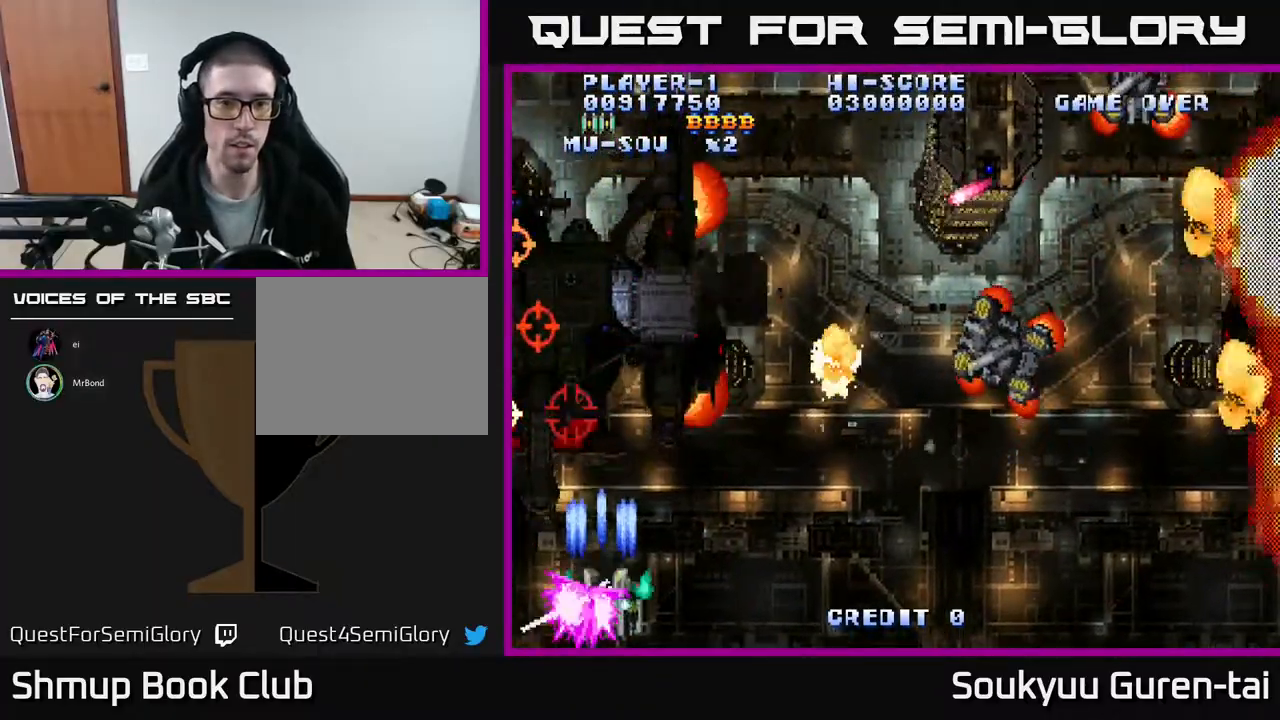
{"buttons": ["A", "DPAD_RIGHT"], "events": [[17, "A", "down"], [33, "DPAD_DOWN", "up"]]}
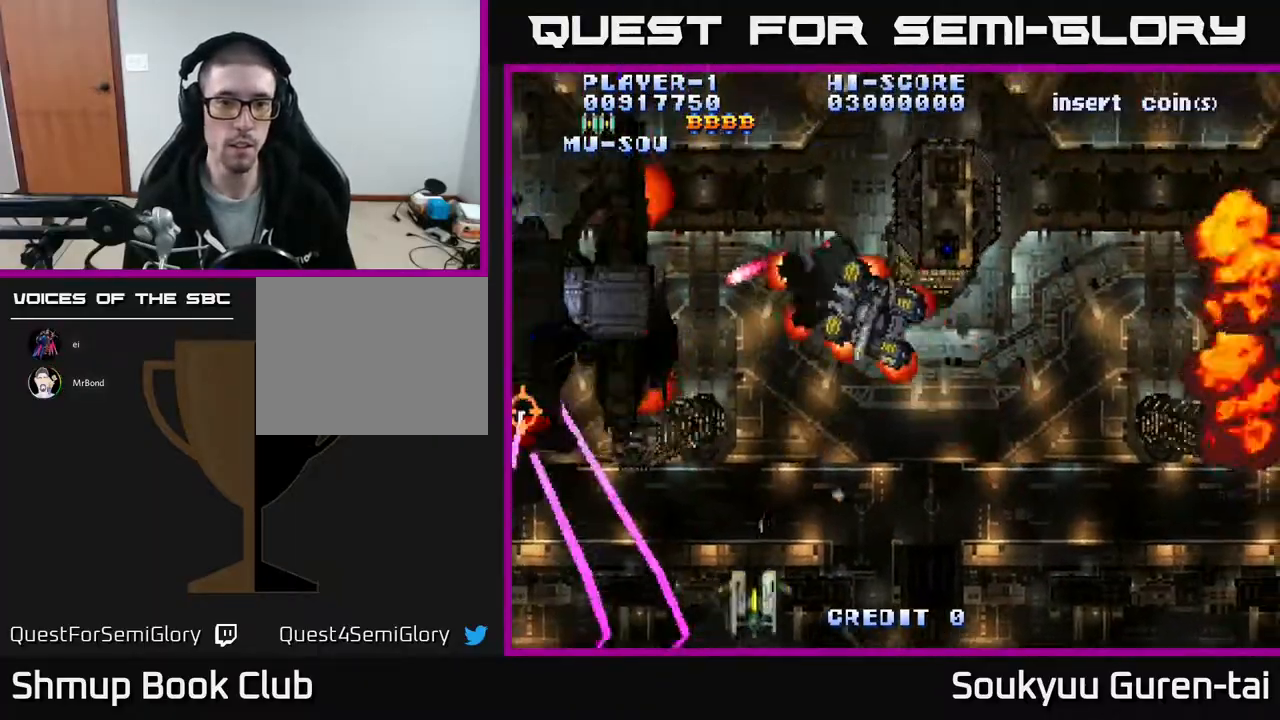
{"buttons": ["A", "DPAD_LEFT"], "events": [[50, "DPAD_UP", "down"], [167, "DPAD_RIGHT", "up"], [250, "DPAD_LEFT", "down"], [300, "DPAD_UP", "up"]]}
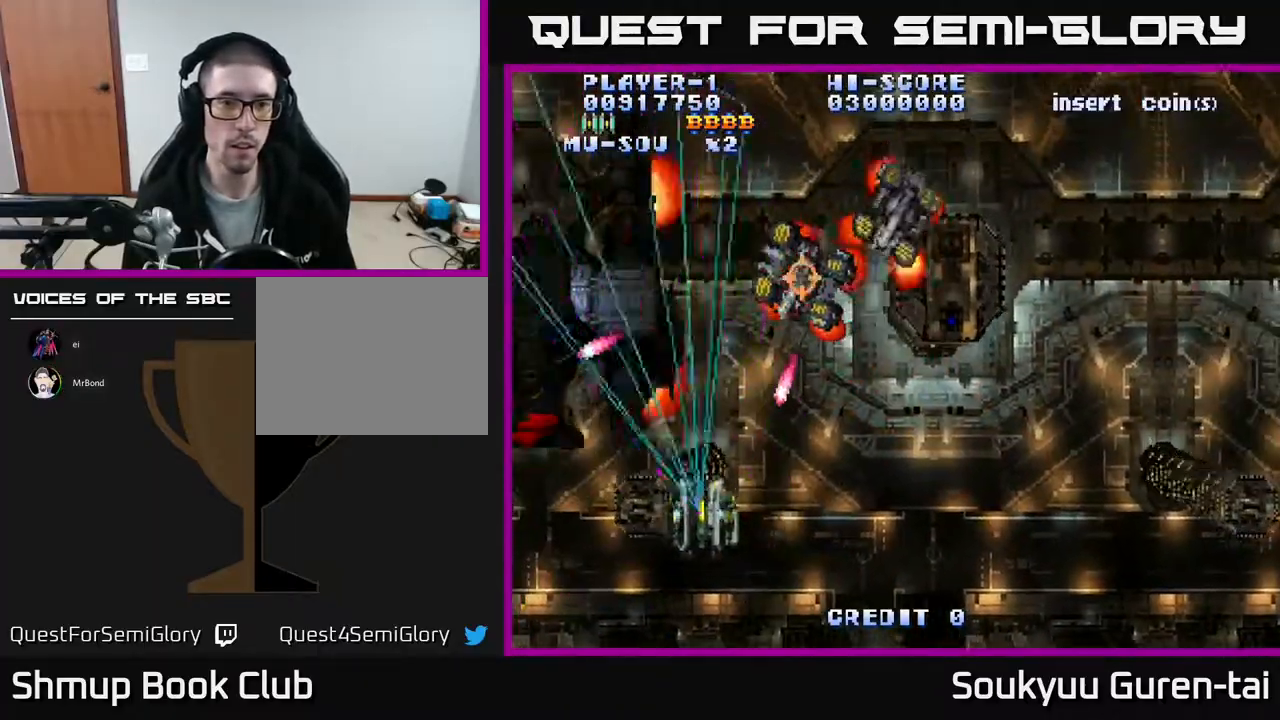
{"buttons": ["A", "DPAD_UP", "DPAD_LEFT"], "events": [[50, "DPAD_DOWN", "down"], [317, "DPAD_DOWN", "up"], [467, "DPAD_UP", "down"]]}
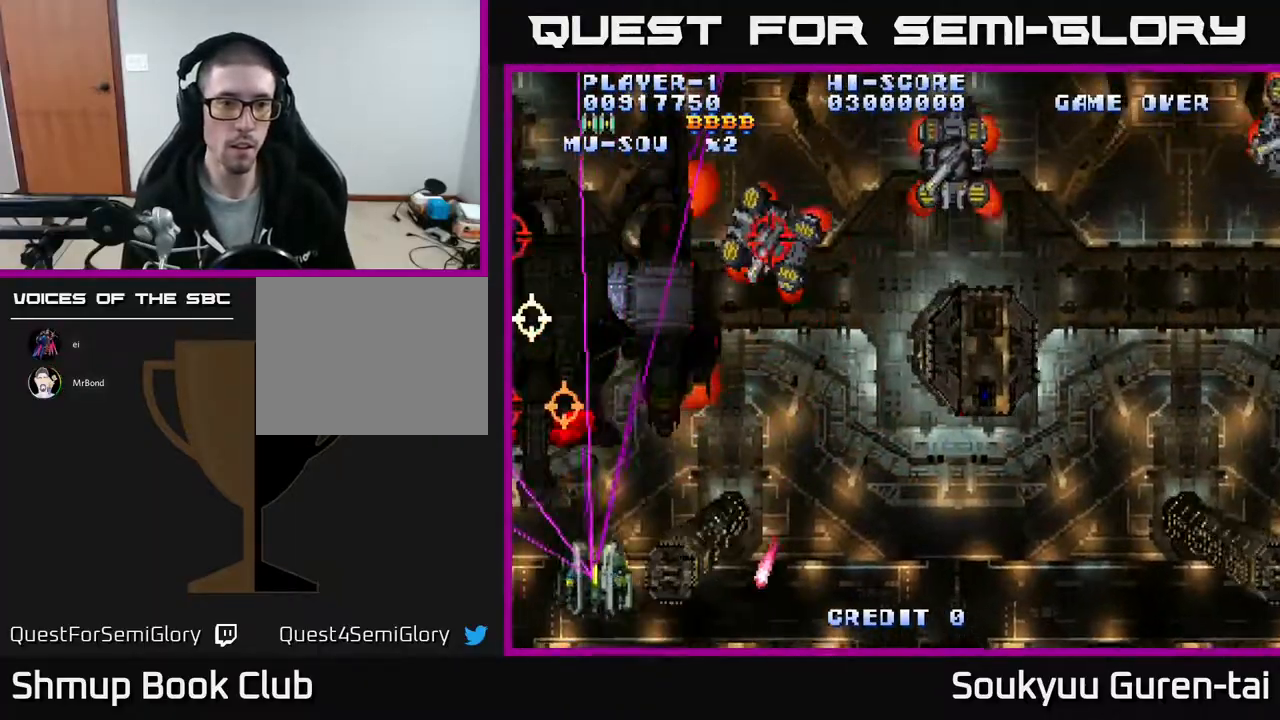
{"buttons": ["A", "DPAD_DOWN", "DPAD_RIGHT"], "events": [[67, "DPAD_LEFT", "up"], [117, "A", "up"], [150, "A", "down"], [150, "DPAD_RIGHT", "down"], [250, "DPAD_UP", "up"], [483, "DPAD_DOWN", "down"]]}
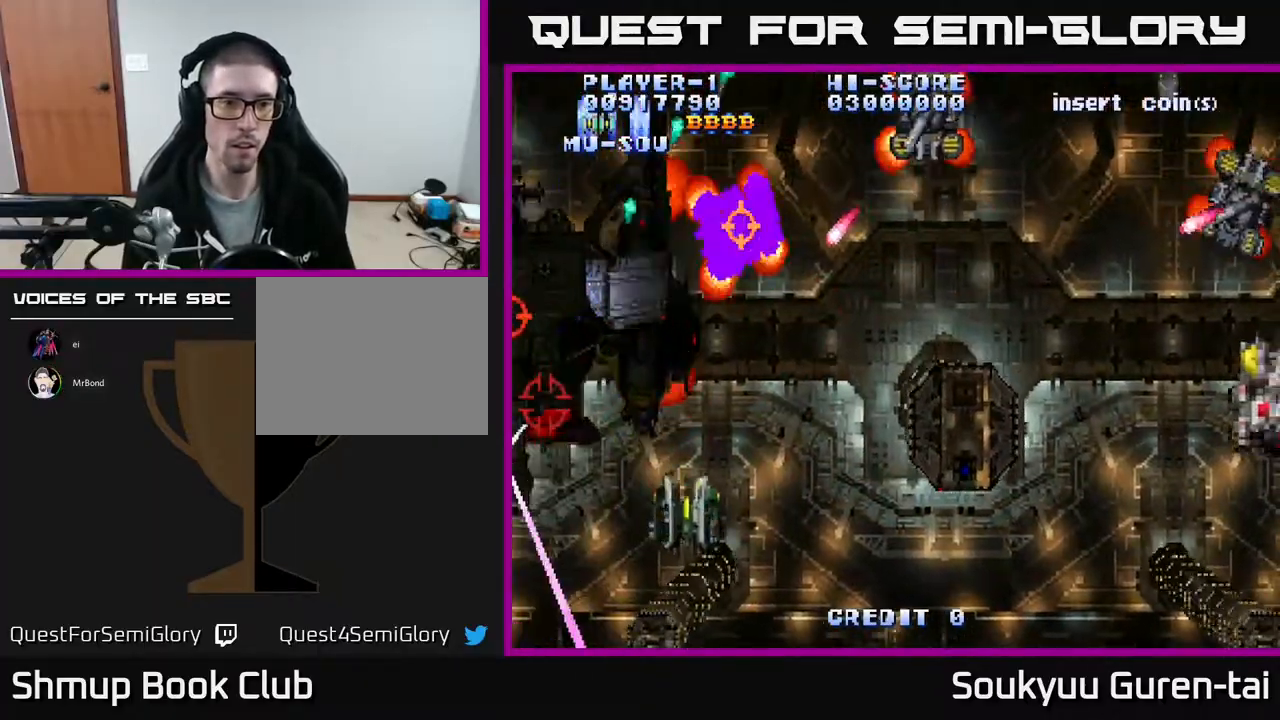
{"buttons": ["A", "DPAD_DOWN", "DPAD_LEFT"], "events": [[133, "DPAD_DOWN", "up"], [233, "DPAD_RIGHT", "up"], [233, "DPAD_UP", "down"], [267, "DPAD_LEFT", "down"], [333, "DPAD_UP", "up"], [483, "DPAD_DOWN", "down"]]}
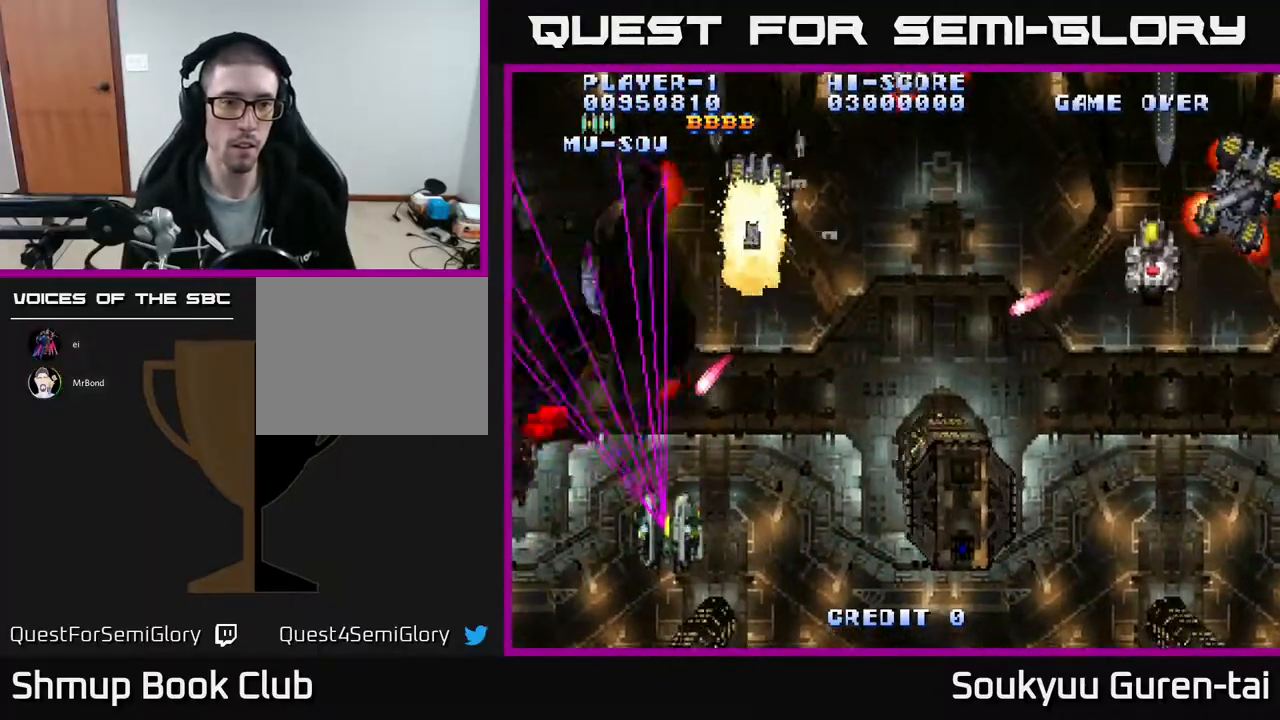
{"buttons": ["A", "DPAD_DOWN", "DPAD_RIGHT"], "events": [[233, "DPAD_DOWN", "up"], [317, "DPAD_UP", "down"], [367, "DPAD_LEFT", "up"], [367, "DPAD_UP", "up"], [383, "DPAD_RIGHT", "down"], [400, "DPAD_DOWN", "down"], [433, "A", "up"], [483, "A", "down"]]}
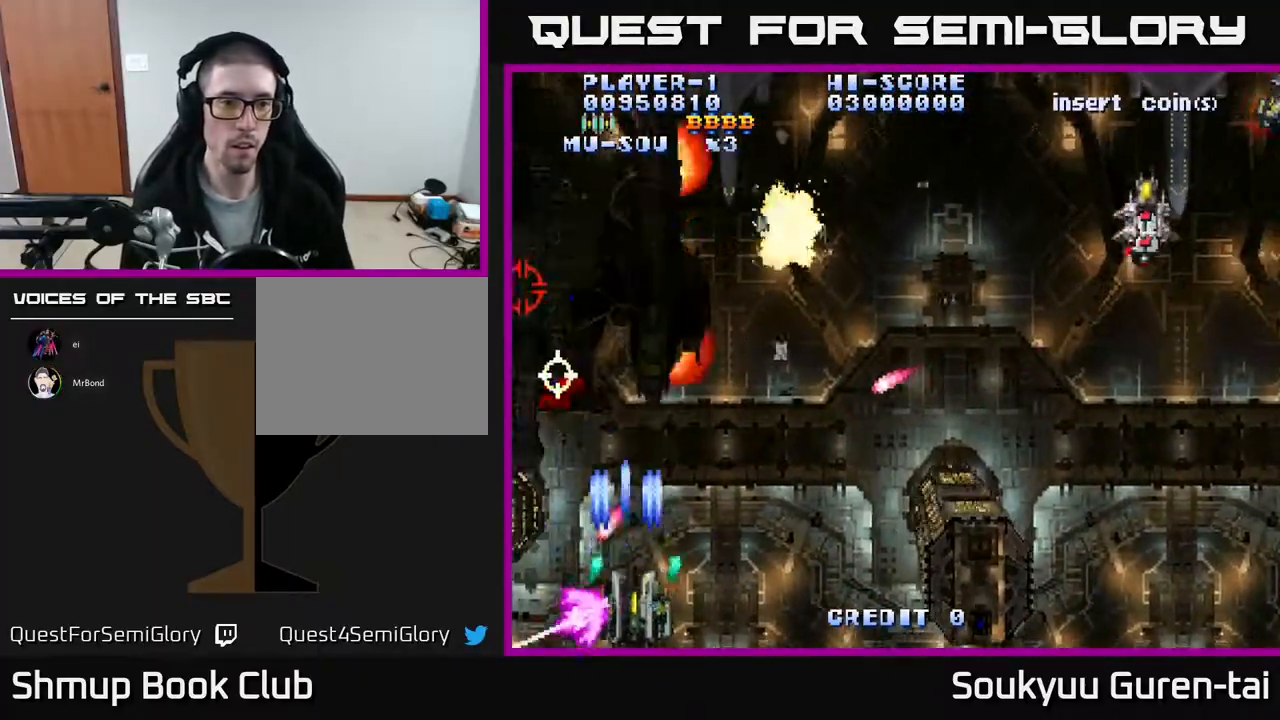
{"buttons": ["A", "DPAD_UP", "DPAD_LEFT"], "events": [[83, "DPAD_DOWN", "up"], [150, "DPAD_RIGHT", "up"], [150, "DPAD_UP", "down"], [183, "DPAD_LEFT", "down"]]}
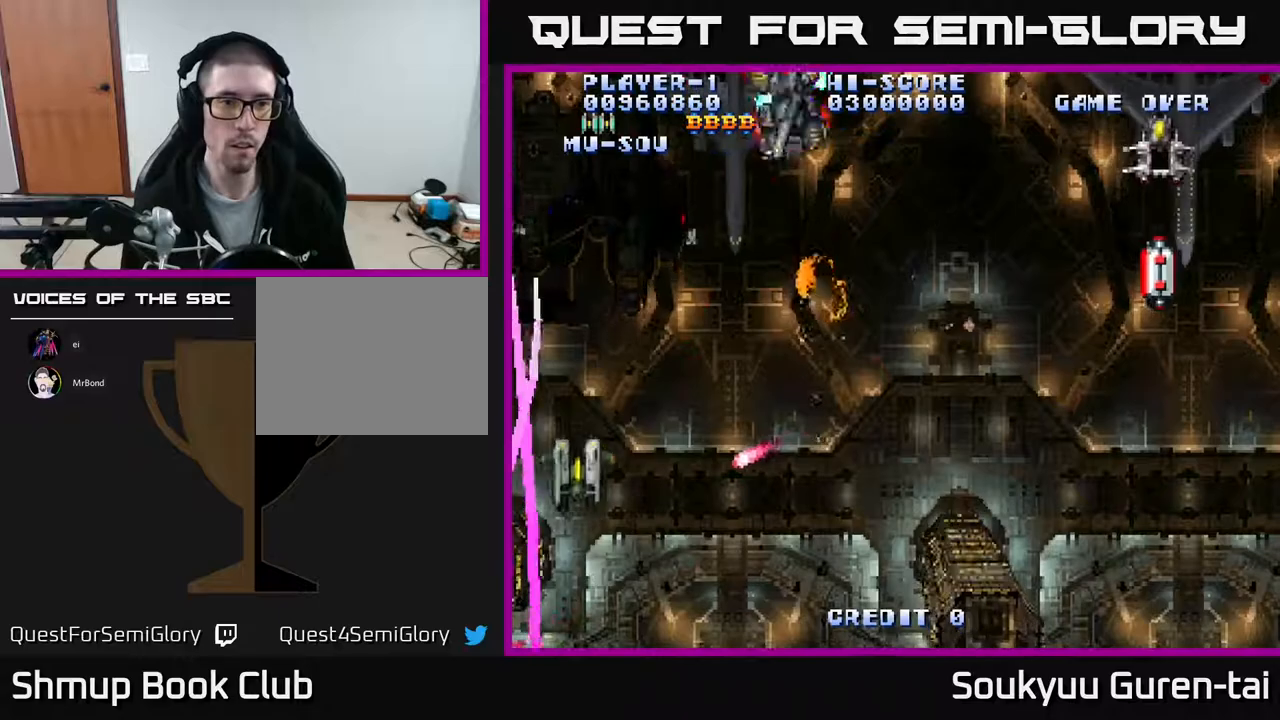
{"buttons": ["A", "DPAD_DOWN"], "events": [[83, "DPAD_LEFT", "up"], [317, "DPAD_LEFT", "down"], [417, "DPAD_UP", "up"], [433, "A", "up"], [483, "DPAD_DOWN", "down"], [483, "DPAD_LEFT", "up"], [500, "A", "down"]]}
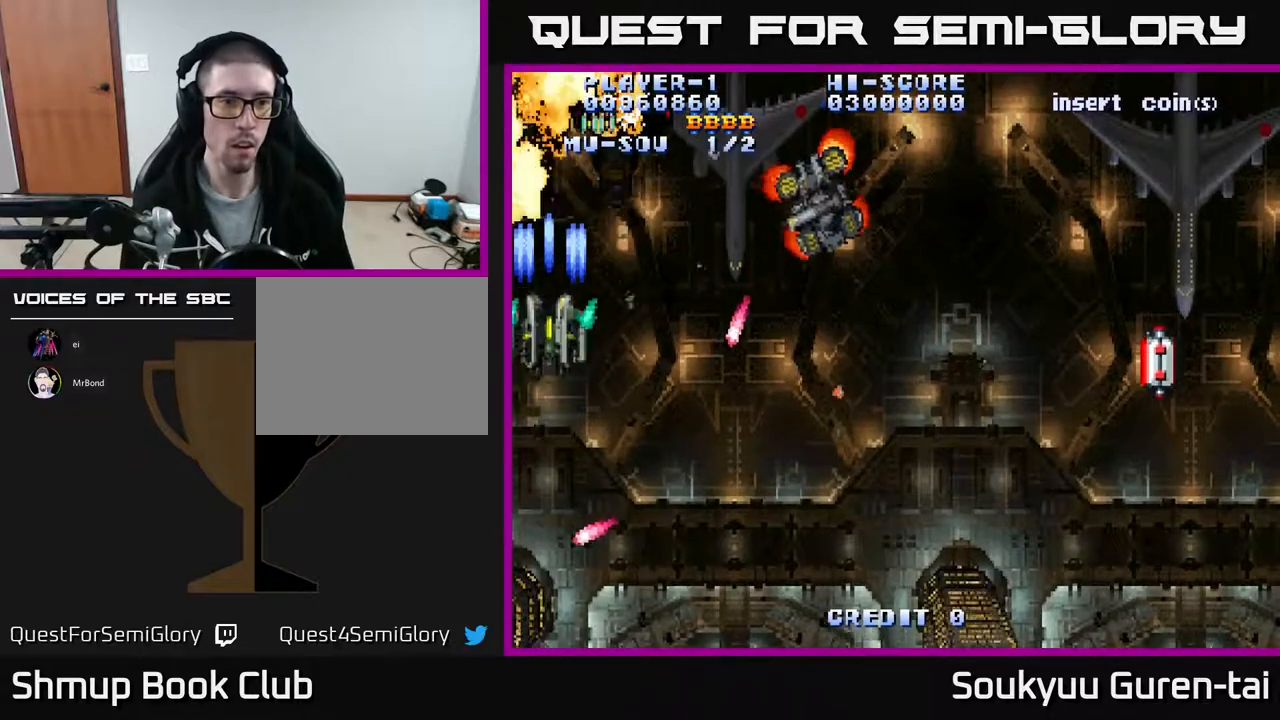
{"buttons": ["A", "DPAD_DOWN", "DPAD_RIGHT"], "events": [[100, "DPAD_DOWN", "up"], [117, "A", "up"], [150, "DPAD_RIGHT", "down"], [167, "A", "down"], [267, "A", "up"], [333, "A", "down"], [350, "DPAD_DOWN", "down"], [433, "A", "up"], [483, "A", "down"]]}
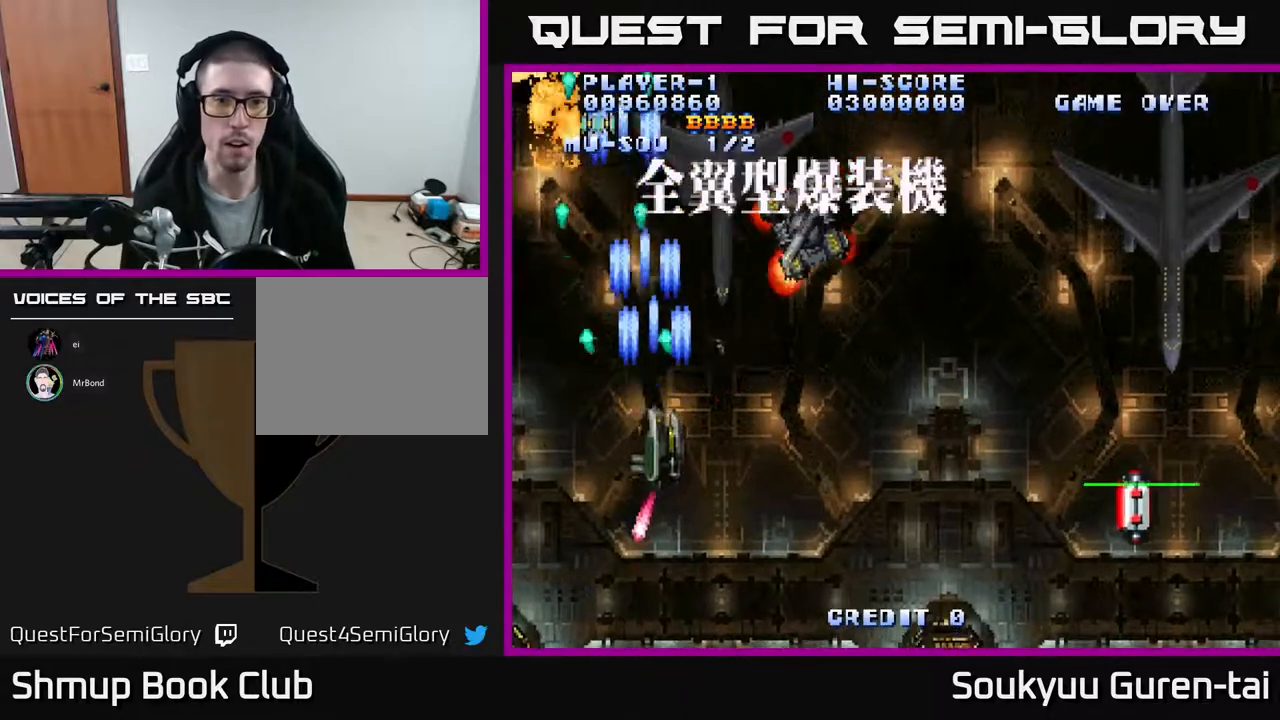
{"buttons": ["A", "DPAD_DOWN", "DPAD_RIGHT"], "events": [[67, "A", "up"], [133, "A", "down"], [167, "DPAD_DOWN", "up"], [250, "A", "up"], [317, "A", "down"], [350, "DPAD_DOWN", "down"], [383, "A", "up"], [383, "DPAD_RIGHT", "up"], [450, "A", "down"], [483, "DPAD_RIGHT", "down"]]}